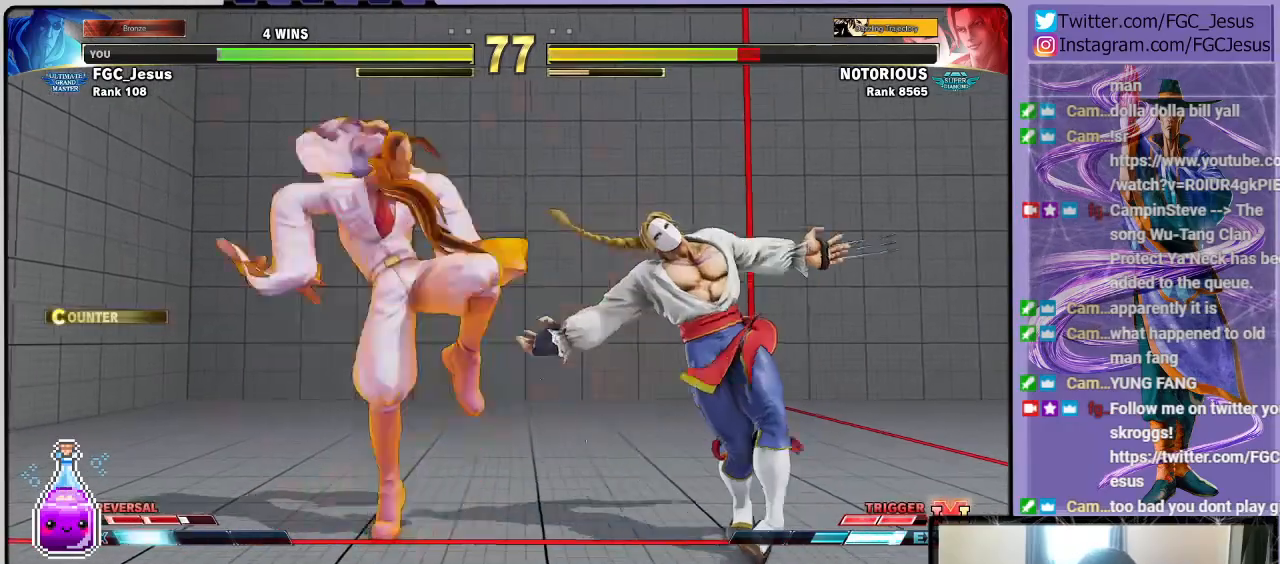
Gameplay with a controller (PlayStation layout); each line is a JSON object with the inputs held at the frame after it. "events" lists button and stick changes between this image and that frame as [ms after this image, input, new state], when the widget could be followed in between.
{"buttons": [], "left_stick": "center", "right_stick": "center", "events": [[400, "DPAD_LEFT", "up"], [434, "DPAD_DOWN", "up"]]}
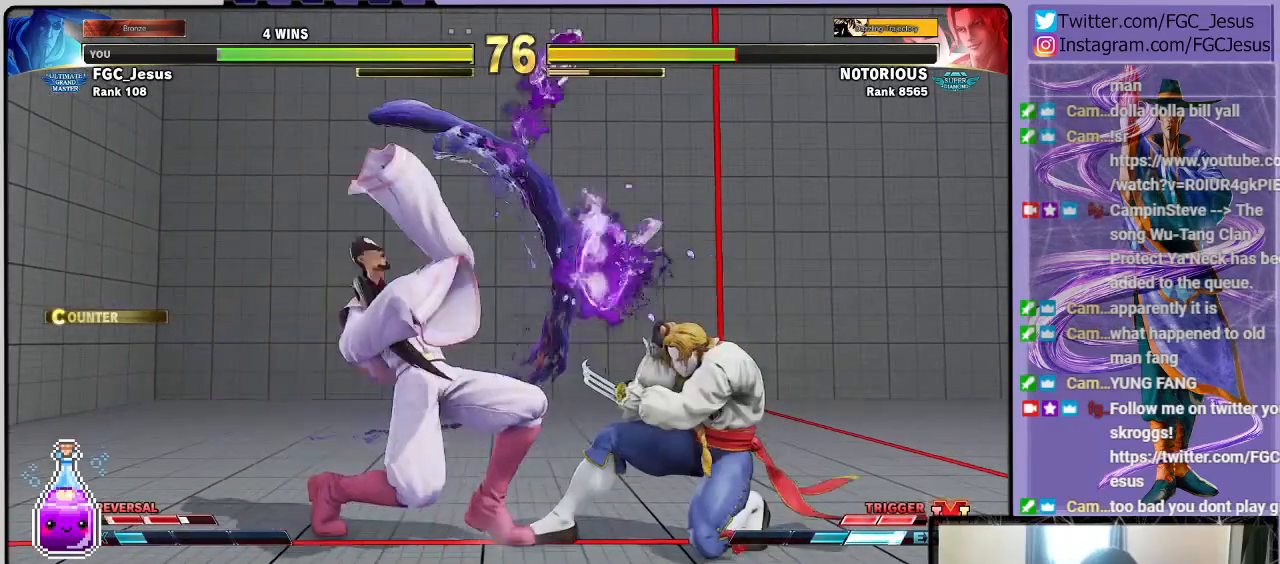
{"buttons": ["DPAD_DOWN", "DPAD_RIGHT"], "left_stick": "center", "right_stick": "center", "events": [[33, "DPAD_RIGHT", "down"], [66, "DPAD_DOWN", "down"], [100, "DPAD_RIGHT", "up"], [166, "DPAD_DOWN", "up"], [166, "DPAD_RIGHT", "down"], [166, "R2", "down"], [300, "DPAD_DOWN", "down"], [333, "R2", "up"]]}
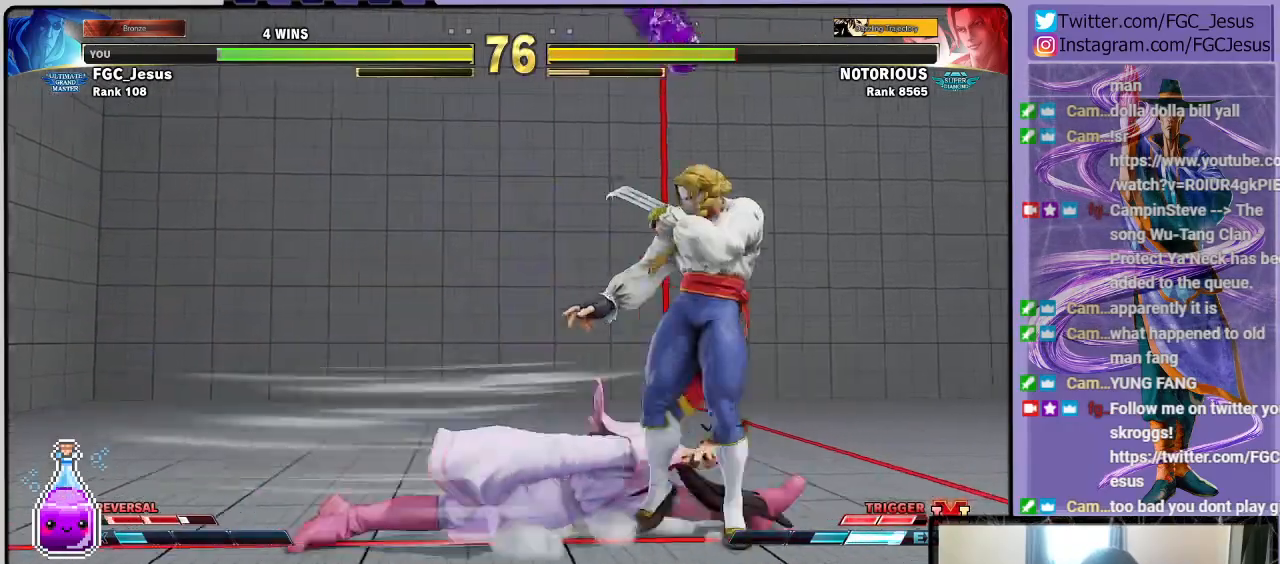
{"buttons": ["DPAD_LEFT"], "left_stick": "center", "right_stick": "center", "events": [[300, "L1", "down"], [367, "CIRCLE", "down"], [467, "L1", "up"], [501, "CIRCLE", "up"], [501, "DPAD_DOWN", "up"], [501, "DPAD_LEFT", "down"], [501, "DPAD_RIGHT", "up"]]}
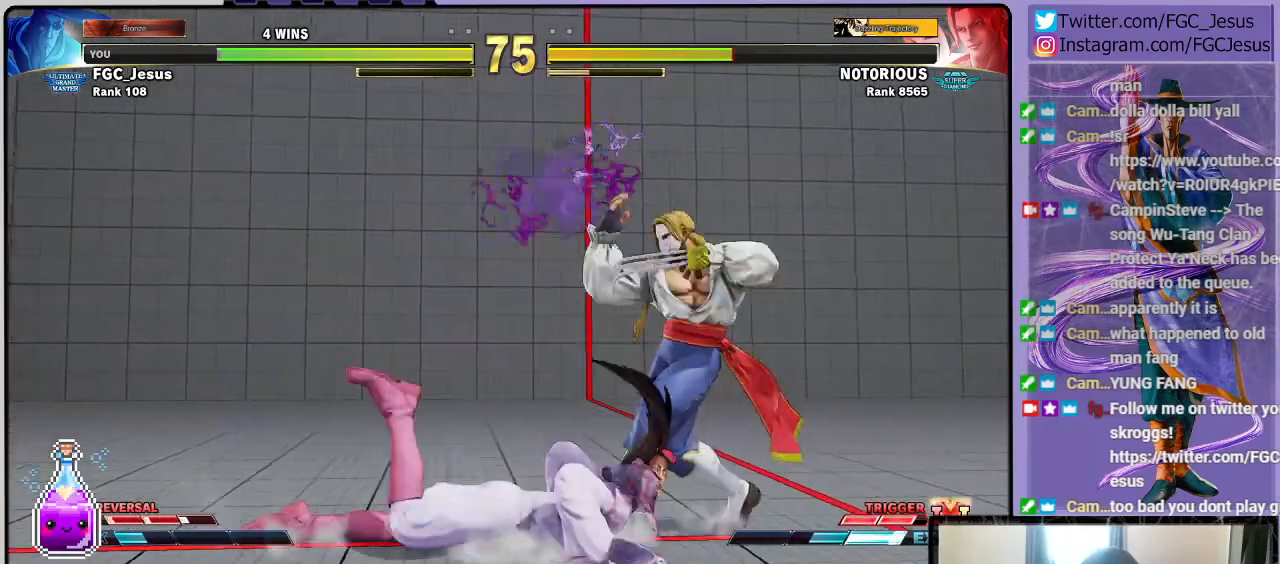
{"buttons": ["DPAD_DOWN", "DPAD_LEFT"], "left_stick": "center", "right_stick": "center", "events": [[500, "DPAD_DOWN", "down"]]}
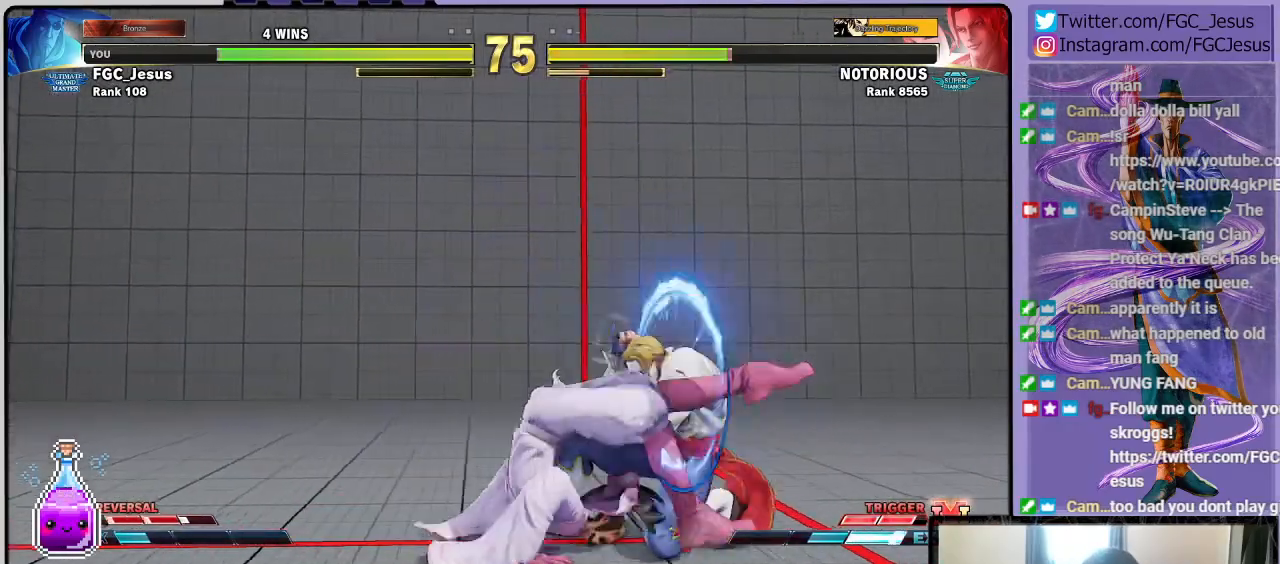
{"buttons": ["DPAD_DOWN", "DPAD_LEFT"], "left_stick": "center", "right_stick": "center", "events": [[200, "CROSS", "down"], [367, "CROSS", "up"]]}
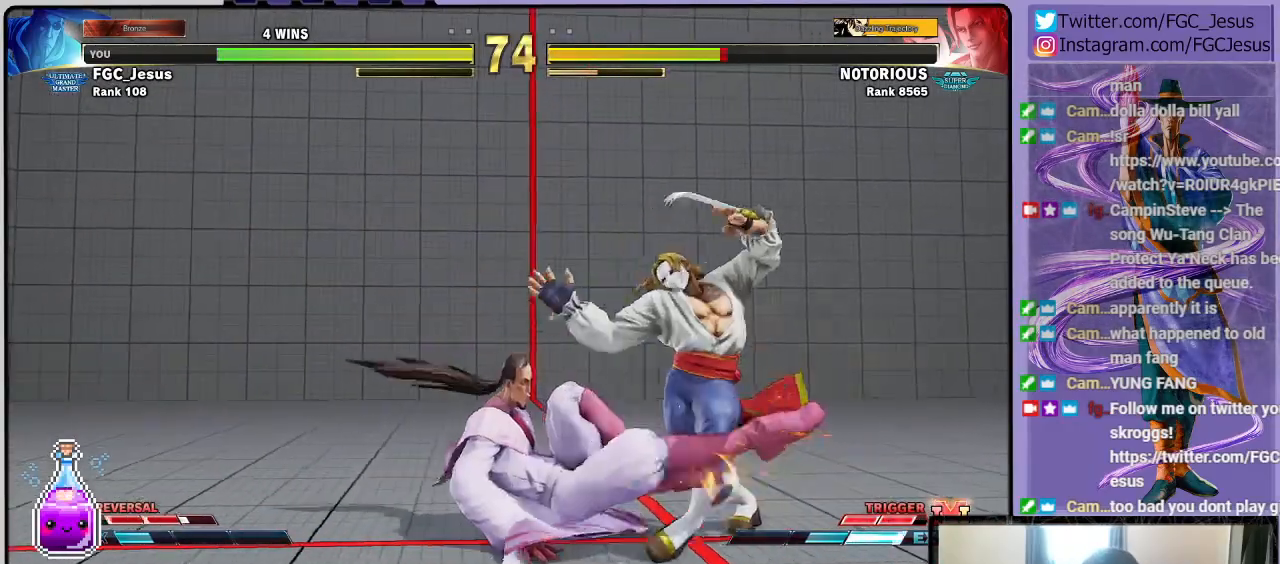
{"buttons": ["SQUARE", "DPAD_DOWN", "DPAD_LEFT"], "left_stick": "center", "right_stick": "center", "events": [[66, "SQUARE", "down"], [166, "DPAD_LEFT", "up"], [166, "SQUARE", "up"], [200, "DPAD_DOWN", "up"], [200, "DPAD_RIGHT", "down"], [233, "SQUARE", "down"], [300, "DPAD_LEFT", "down"], [300, "DPAD_RIGHT", "up"], [300, "SQUARE", "up"], [333, "SQUARE", "down"], [400, "DPAD_DOWN", "down"]]}
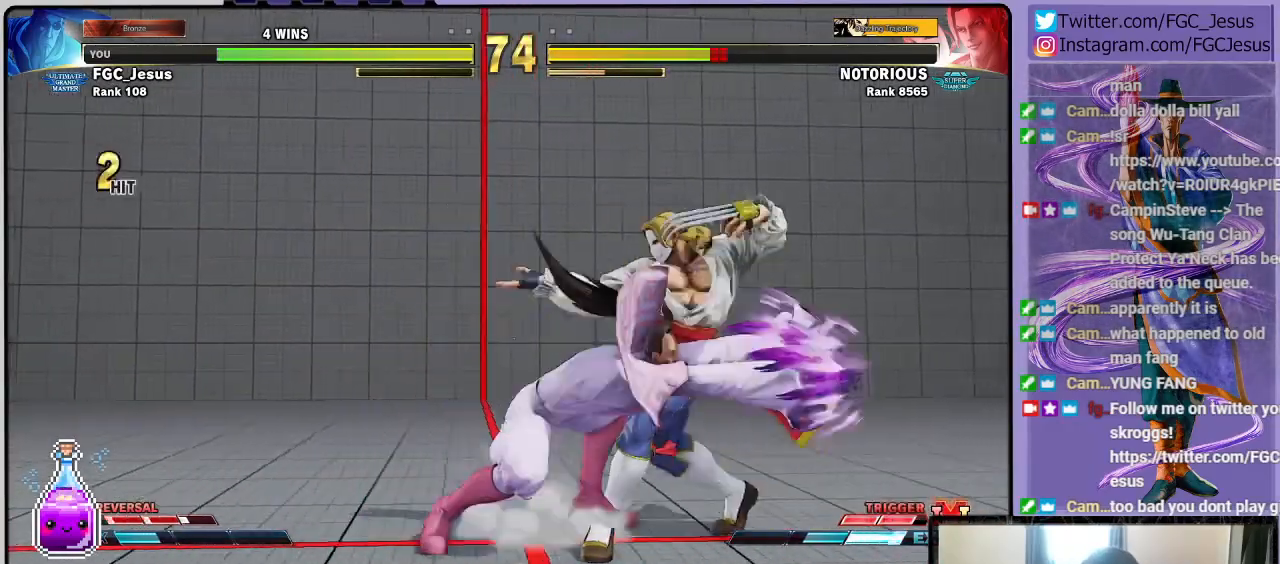
{"buttons": ["DPAD_LEFT"], "left_stick": "center", "right_stick": "center", "events": [[100, "DPAD_DOWN", "up"], [234, "SQUARE", "up"]]}
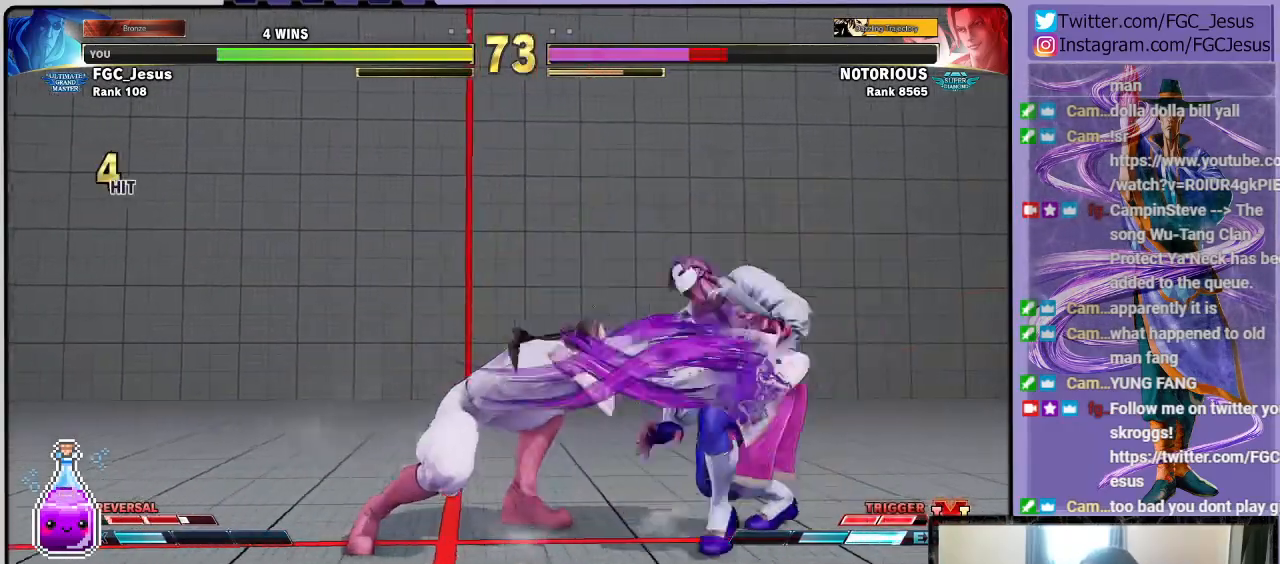
{"buttons": ["CROSS", "DPAD_DOWN", "DPAD_LEFT"], "left_stick": "center", "right_stick": "center", "events": [[200, "TRIANGLE", "down"], [266, "TRIANGLE", "up"], [300, "DPAD_LEFT", "up"], [300, "DPAD_RIGHT", "down"], [367, "CROSS", "down"], [400, "DPAD_LEFT", "down"], [400, "DPAD_RIGHT", "up"], [433, "DPAD_DOWN", "down"]]}
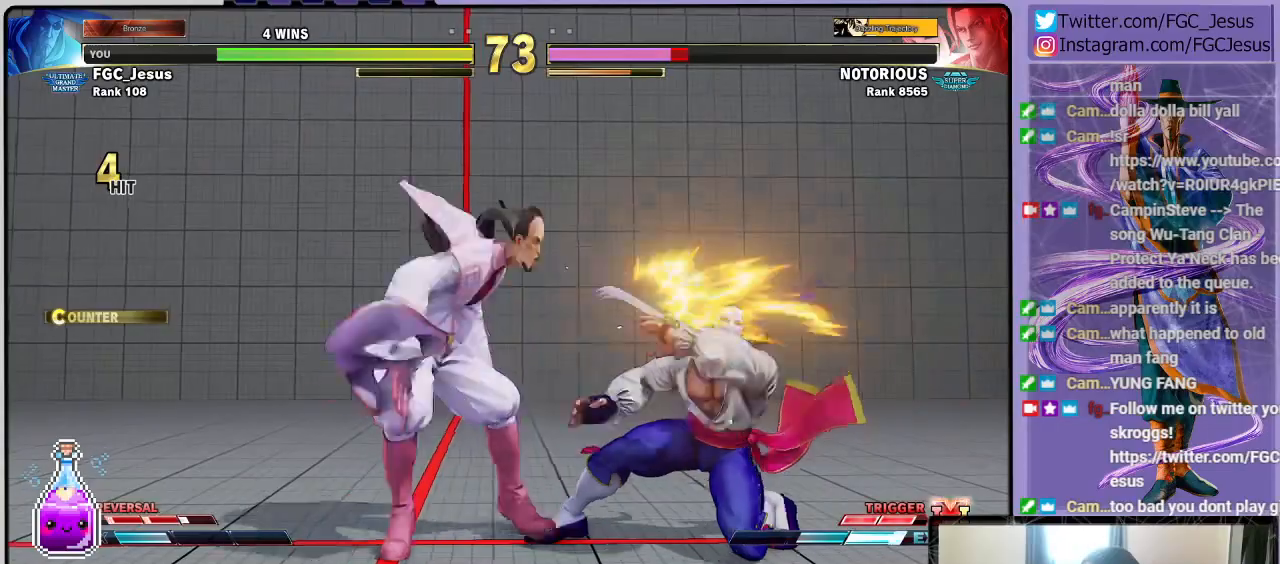
{"buttons": ["DPAD_DOWN", "DPAD_LEFT"], "left_stick": "center", "right_stick": "center", "events": [[33, "CROSS", "up"], [67, "CROSS", "down"], [167, "CROSS", "up"]]}
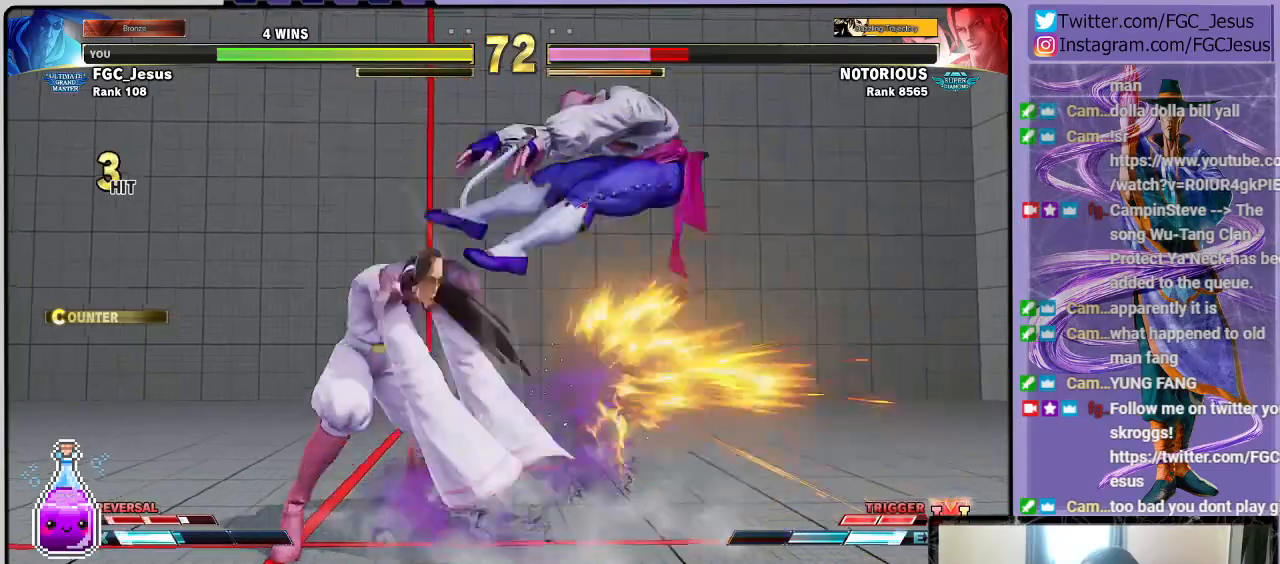
{"buttons": ["DPAD_DOWN", "DPAD_LEFT"], "left_stick": "center", "right_stick": "center", "events": [[333, "DPAD_DOWN", "up"], [367, "DPAD_UP", "down"], [400, "R1", "down"], [433, "DPAD_UP", "up"], [467, "DPAD_DOWN", "down"], [500, "R1", "up"]]}
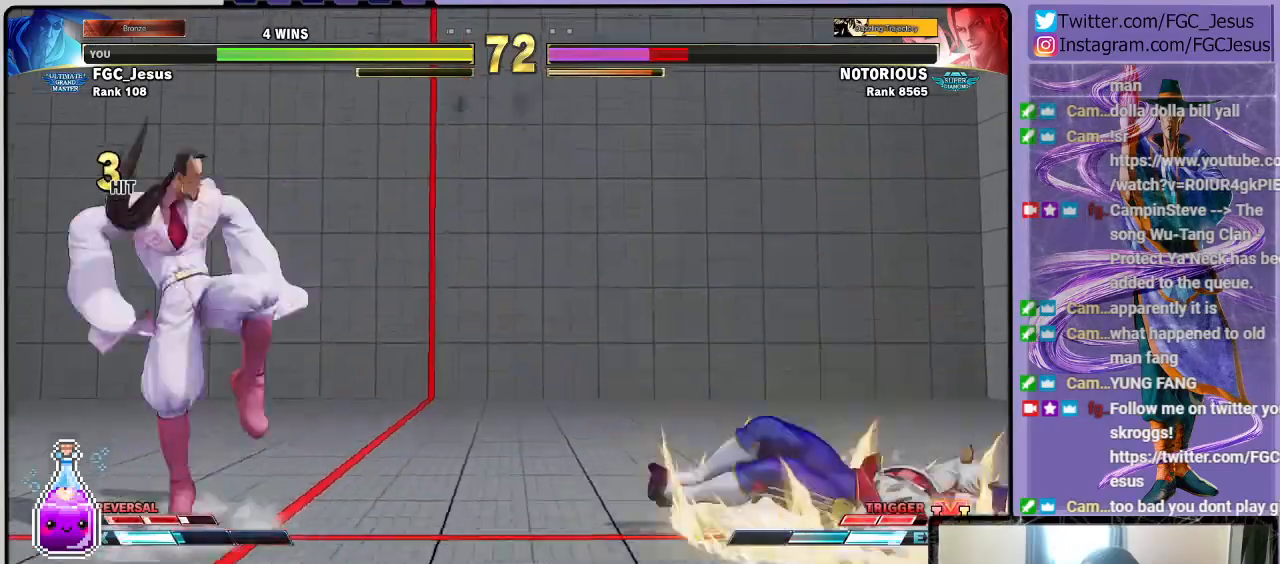
{"buttons": ["DPAD_DOWN", "DPAD_LEFT"], "left_stick": "center", "right_stick": "center", "events": []}
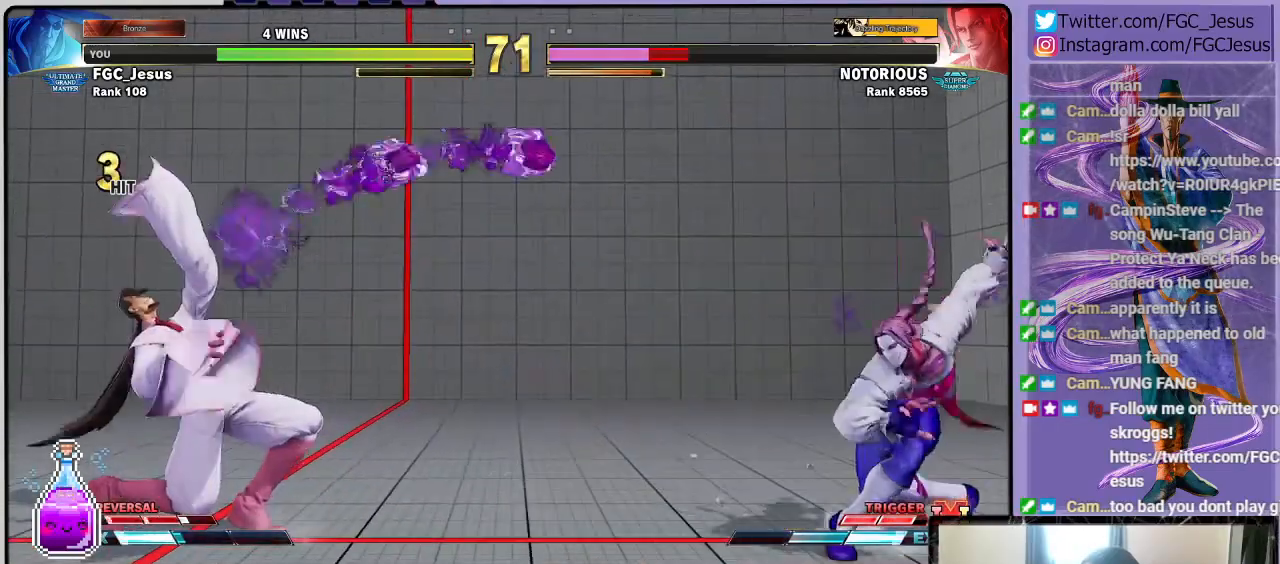
{"buttons": ["DPAD_DOWN", "DPAD_LEFT"], "left_stick": "center", "right_stick": "center", "events": []}
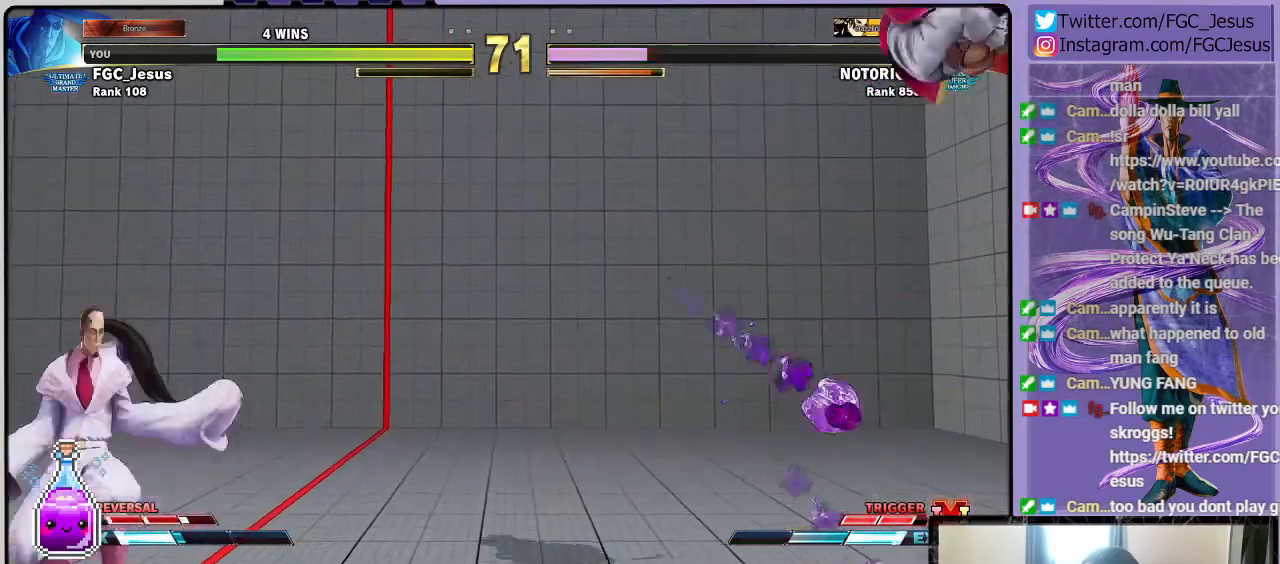
{"buttons": ["DPAD_DOWN", "DPAD_LEFT"], "left_stick": "center", "right_stick": "center", "events": [[234, "DPAD_DOWN", "up"], [267, "R1", "down"], [334, "DPAD_DOWN", "down"], [334, "R1", "up"]]}
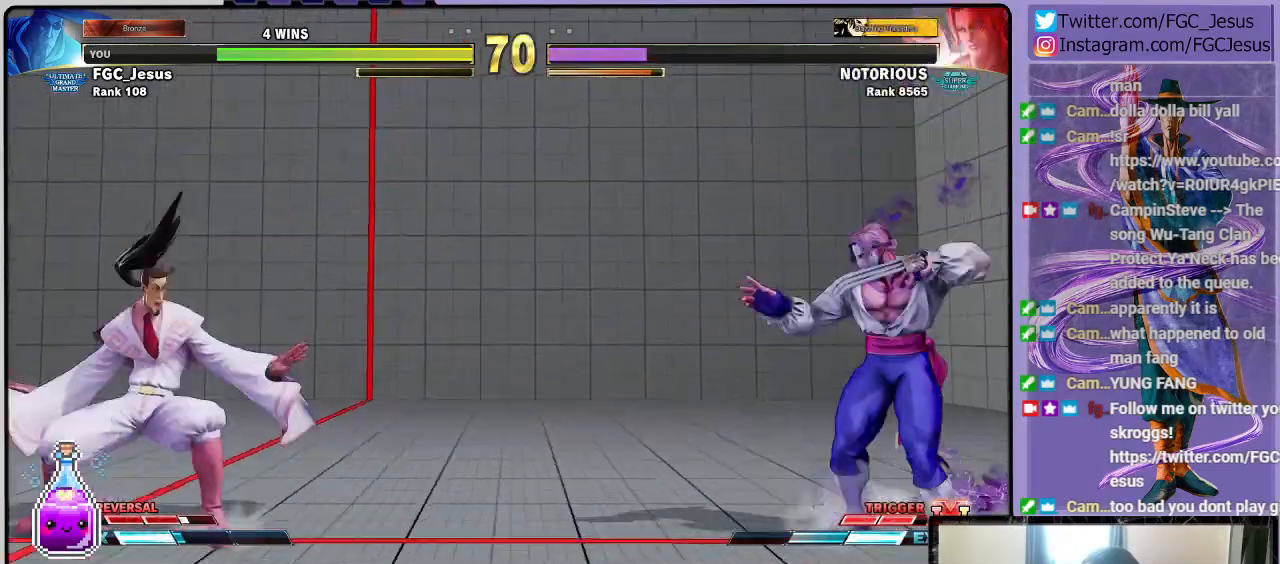
{"buttons": ["DPAD_DOWN", "DPAD_LEFT"], "left_stick": "center", "right_stick": "center", "events": []}
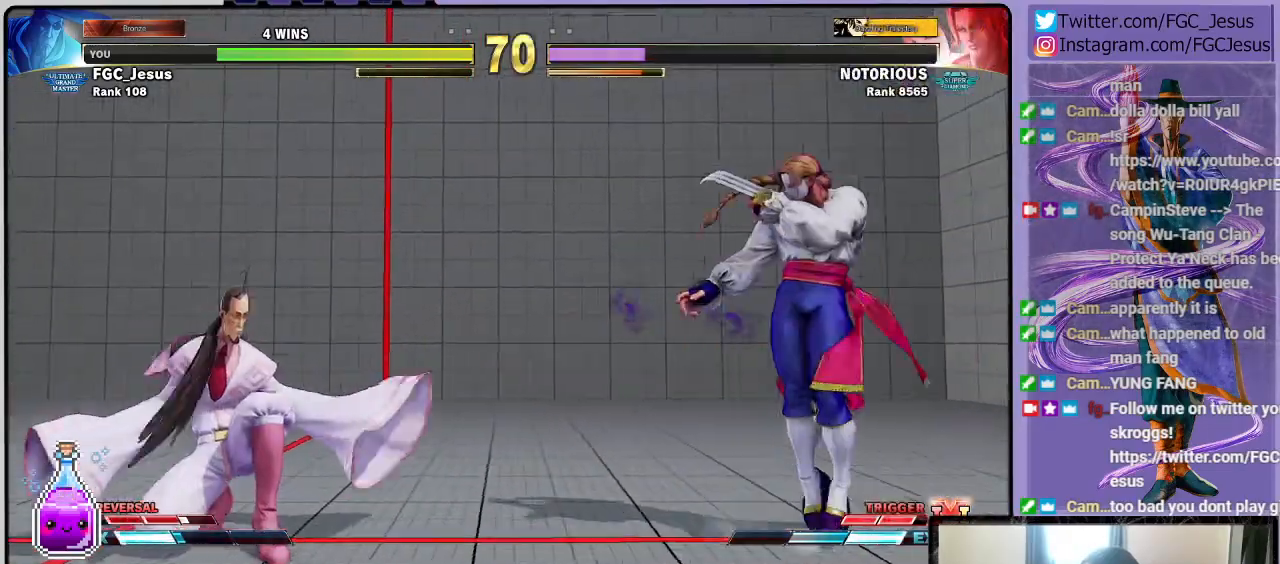
{"buttons": ["DPAD_DOWN", "DPAD_LEFT"], "left_stick": "center", "right_stick": "center", "events": [[334, "DPAD_DOWN", "up"], [334, "DPAD_UP", "down"], [334, "SQUARE", "down"], [434, "SQUARE", "up"], [467, "DPAD_DOWN", "down"], [467, "DPAD_UP", "up"]]}
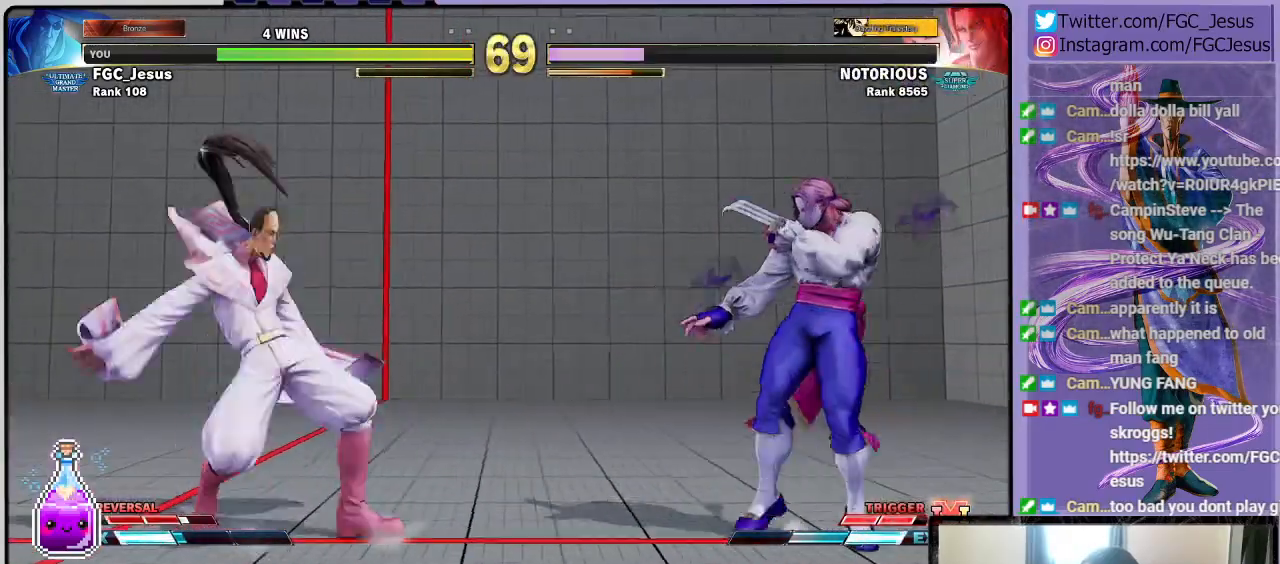
{"buttons": ["DPAD_DOWN", "DPAD_LEFT"], "left_stick": "center", "right_stick": "center", "events": []}
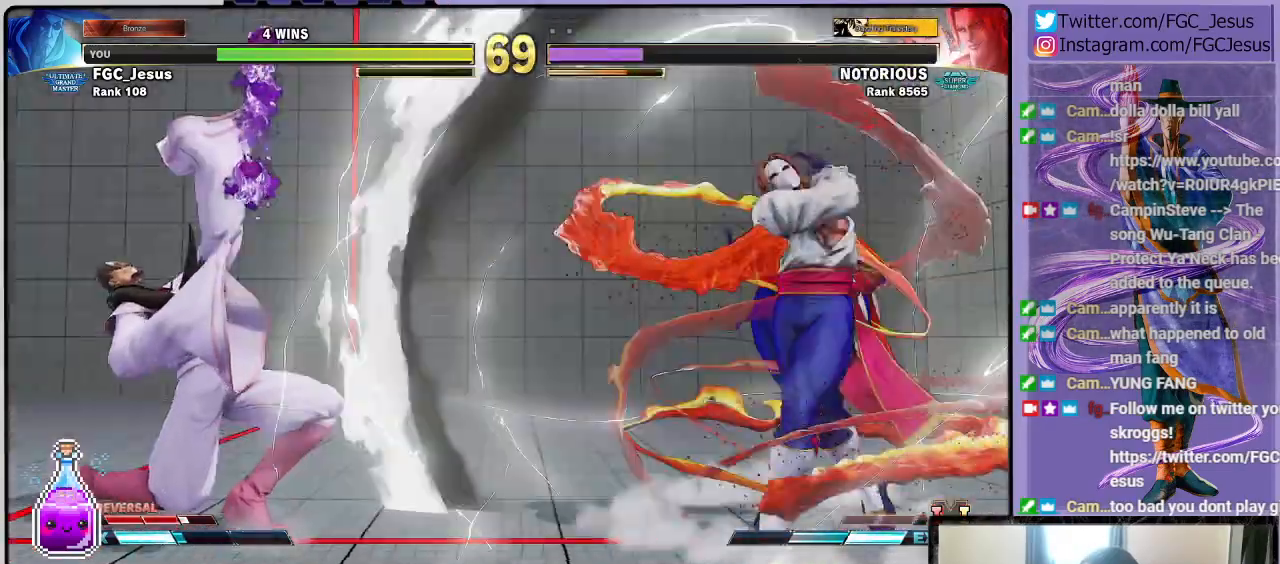
{"buttons": ["DPAD_DOWN", "DPAD_LEFT"], "left_stick": "center", "right_stick": "center", "events": []}
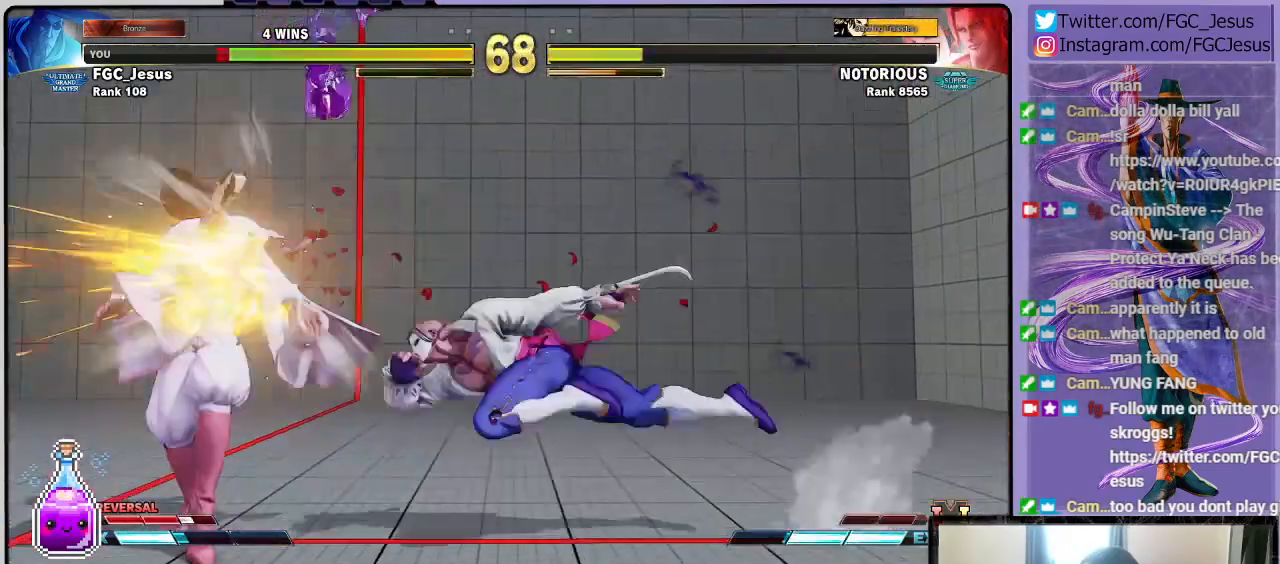
{"buttons": ["DPAD_DOWN", "DPAD_LEFT"], "left_stick": "center", "right_stick": "center", "events": [[200, "R1", "down"], [200, "SQUARE", "down"], [233, "CROSS", "down"], [266, "R1", "up"], [300, "CROSS", "up"], [300, "SQUARE", "up"]]}
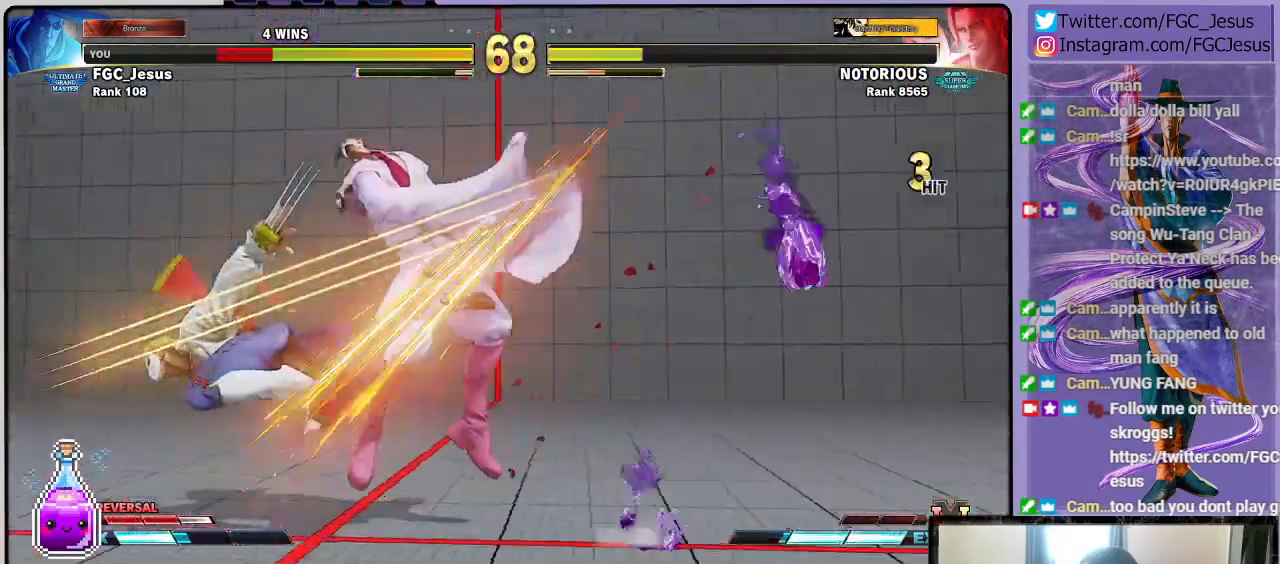
{"buttons": ["DPAD_RIGHT"], "left_stick": "center", "right_stick": "center", "events": [[167, "DPAD_LEFT", "up"], [300, "DPAD_DOWN", "up"], [501, "DPAD_RIGHT", "down"]]}
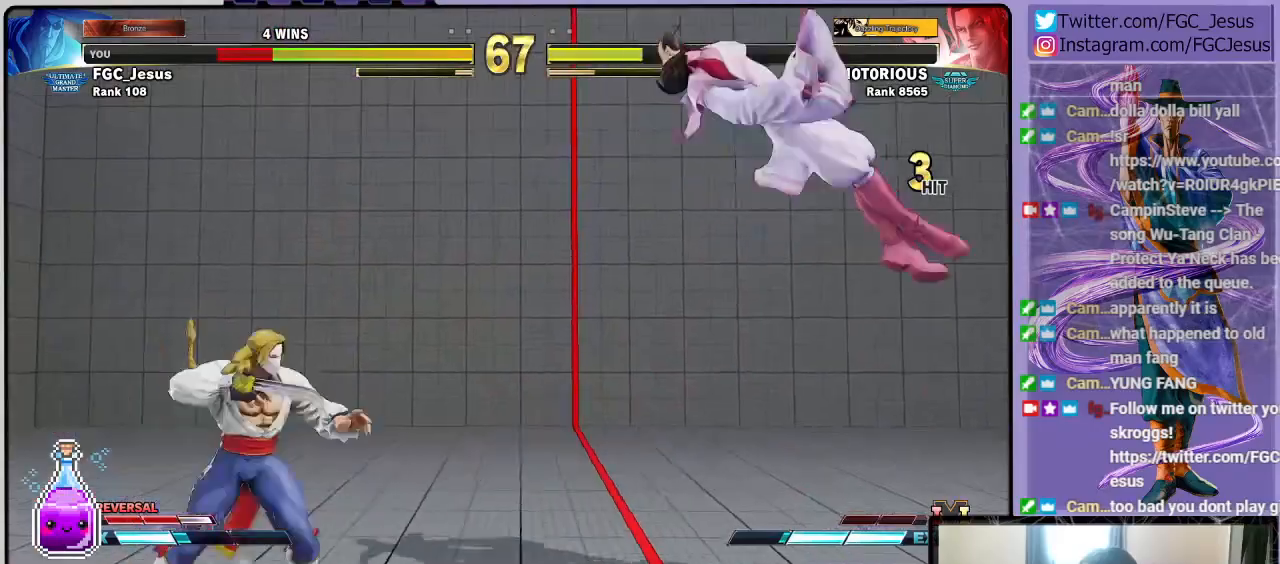
{"buttons": ["DPAD_RIGHT"], "left_stick": "center", "right_stick": "center", "events": []}
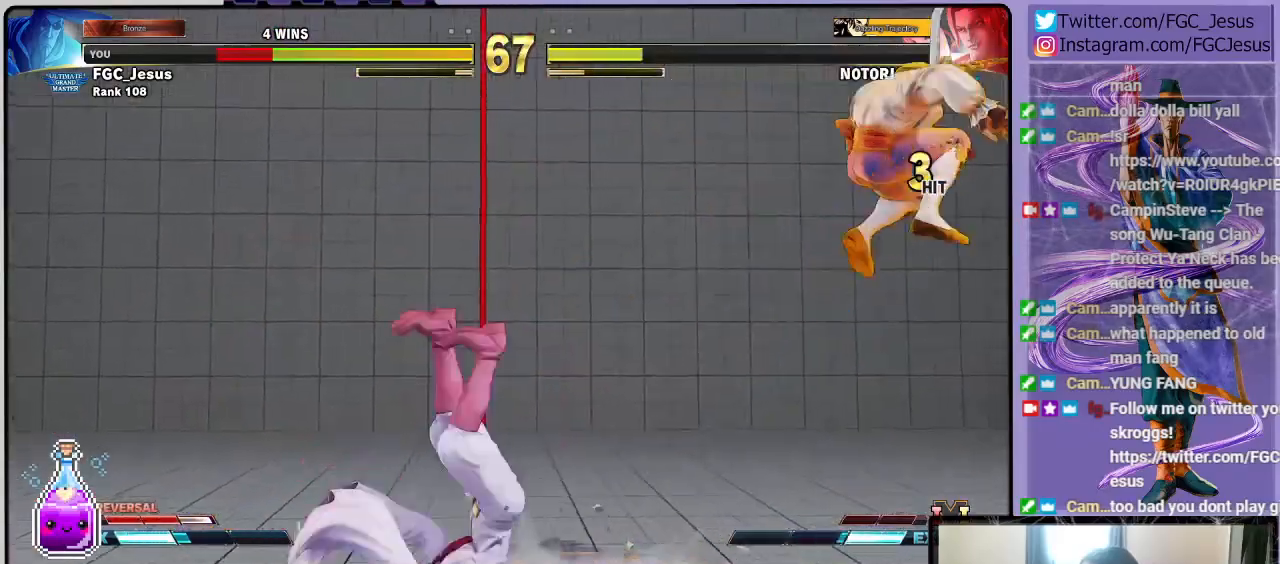
{"buttons": [], "left_stick": "center", "right_stick": "center", "events": [[33, "DPAD_RIGHT", "up"]]}
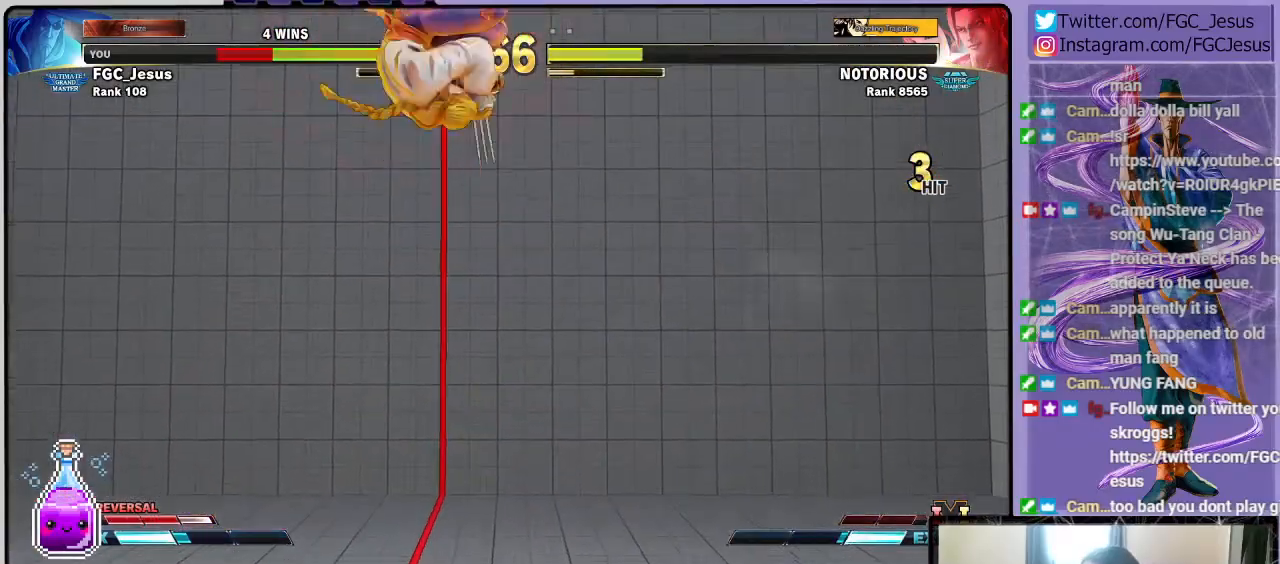
{"buttons": ["DPAD_RIGHT"], "left_stick": "center", "right_stick": "center", "events": [[433, "DPAD_RIGHT", "down"]]}
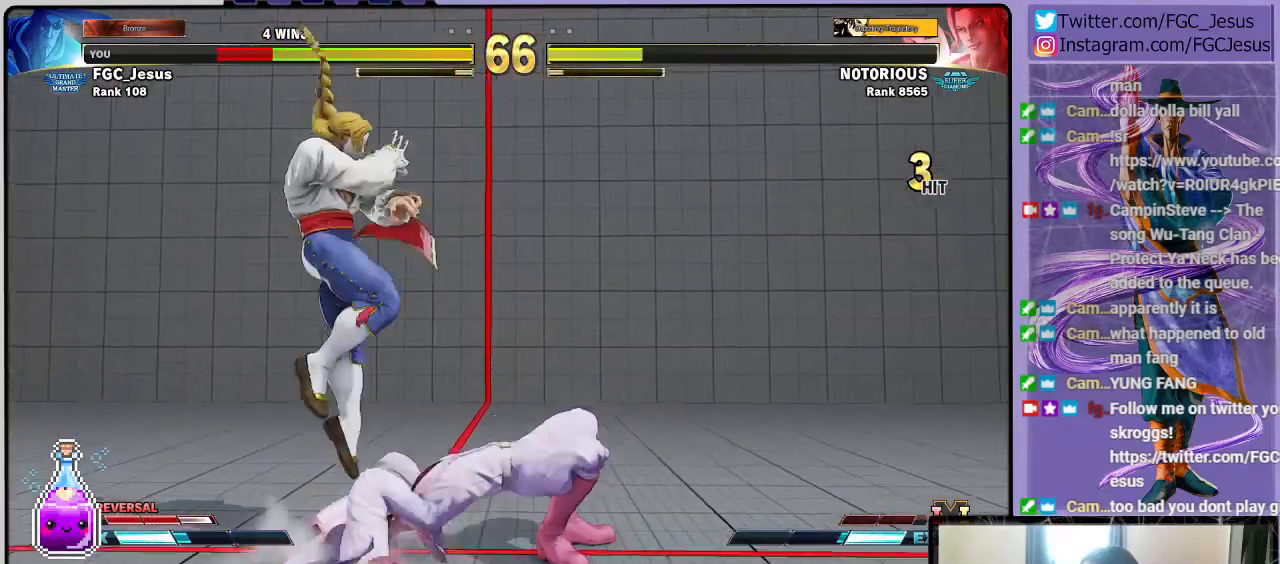
{"buttons": ["DPAD_DOWN", "DPAD_RIGHT"], "left_stick": "center", "right_stick": "center", "events": [[300, "DPAD_DOWN", "down"]]}
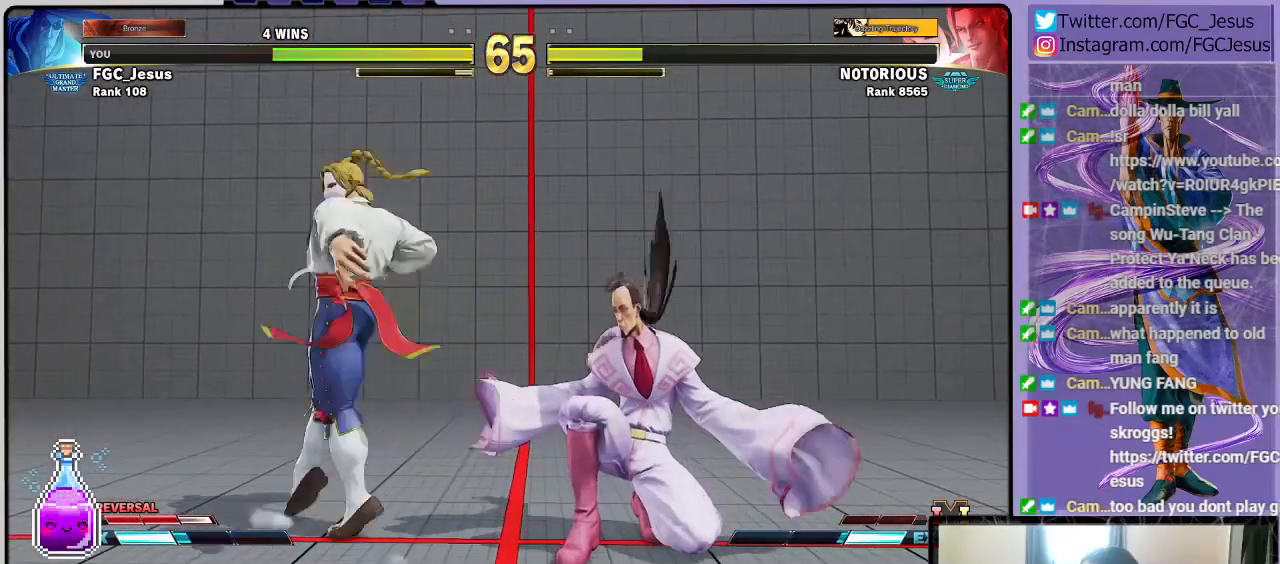
{"buttons": ["TRIANGLE", "DPAD_DOWN", "DPAD_RIGHT"], "left_stick": "center", "right_stick": "center", "events": [[400, "TRIANGLE", "down"]]}